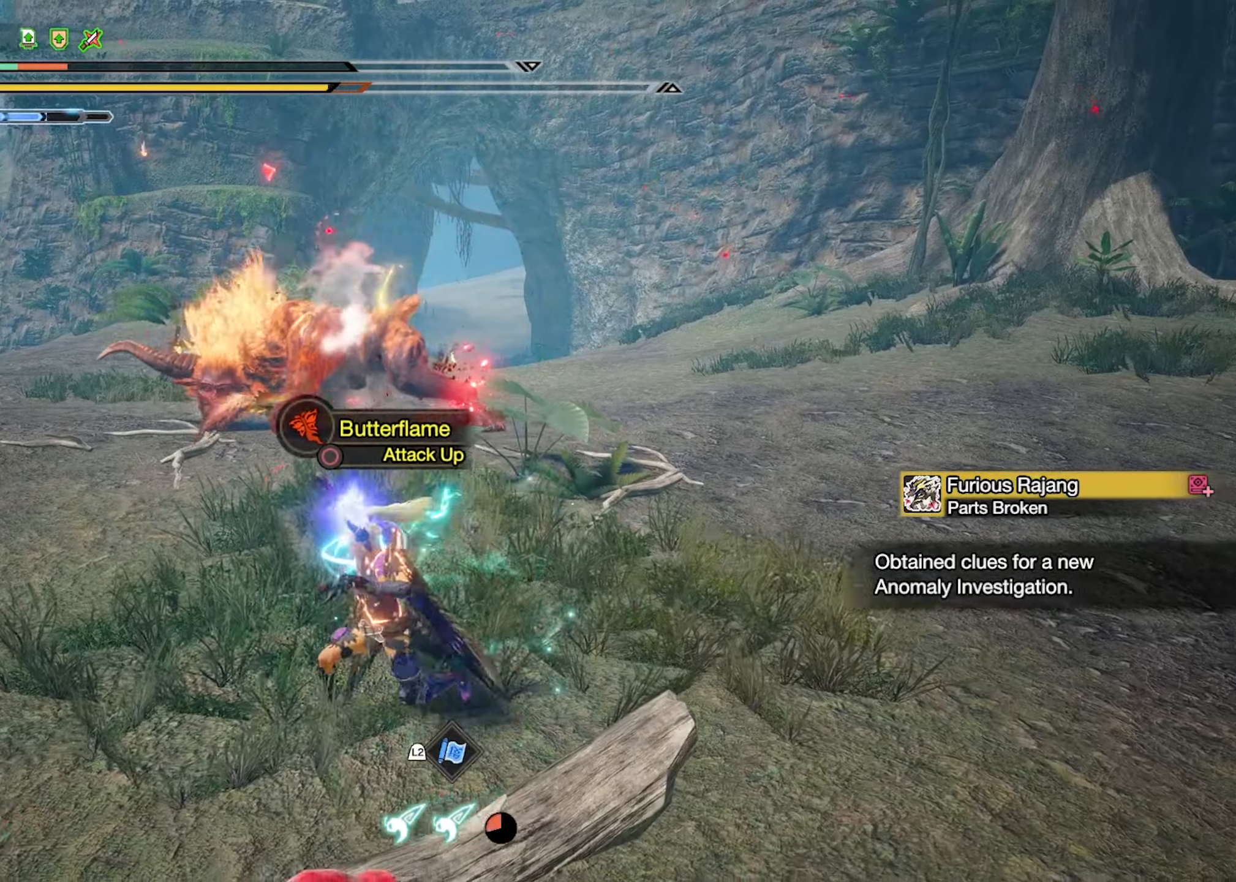
Gameplay with a controller (PlayStation layout); each line is a JSON object with the inputs held at the frame after it. "events" lists button and stick changes between this image and that frame as [ms after this image, input, new state], when the widget could be followed in between.
{"buttons": ["L1", "R2"], "left_stick": "left", "right_stick": "center", "events": [[500, "L1", "down"]]}
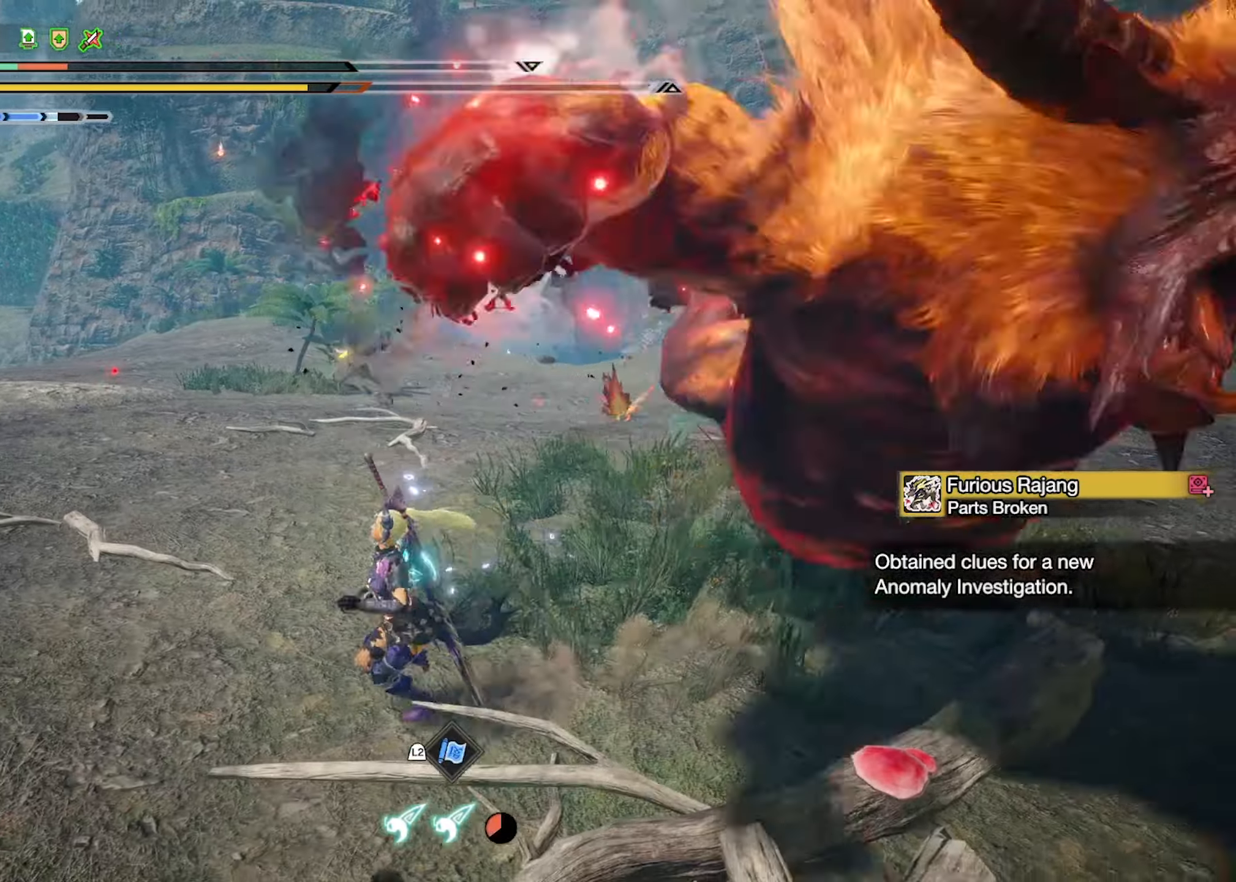
{"buttons": ["L1", "R2", "R3"], "left_stick": "down-right", "right_stick": "up-right", "events": [[83, "left_stick", "down-left"], [200, "right_stick", "up-right"], [267, "R3", "down"], [283, "left_stick", "down"], [400, "R3", "up"], [400, "left_stick", "down-right"], [500, "R3", "down"]]}
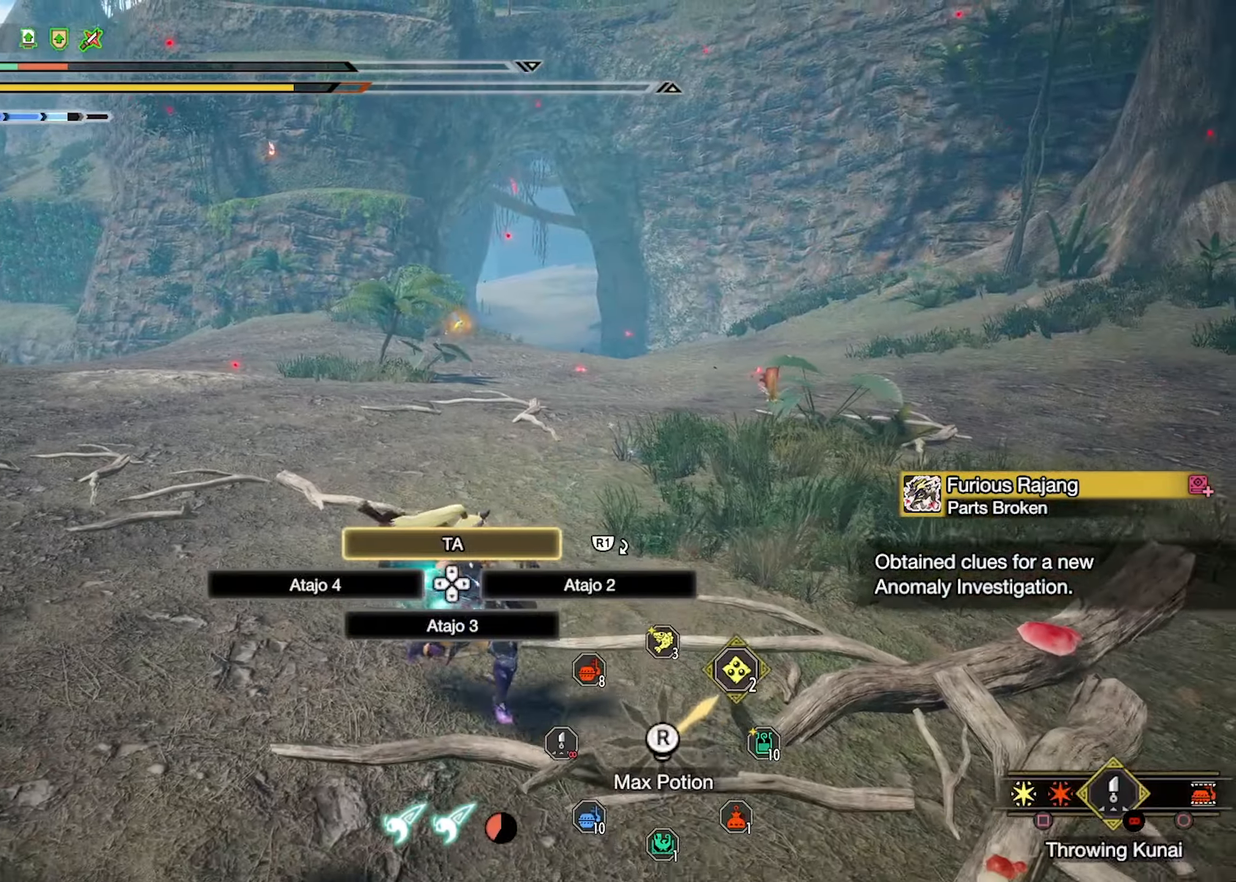
{"buttons": ["R2"], "left_stick": "up", "right_stick": "right", "events": [[83, "L1", "up"], [83, "R3", "up"], [100, "left_stick", "up-right"], [167, "right_stick", "right"], [267, "left_stick", "up"]]}
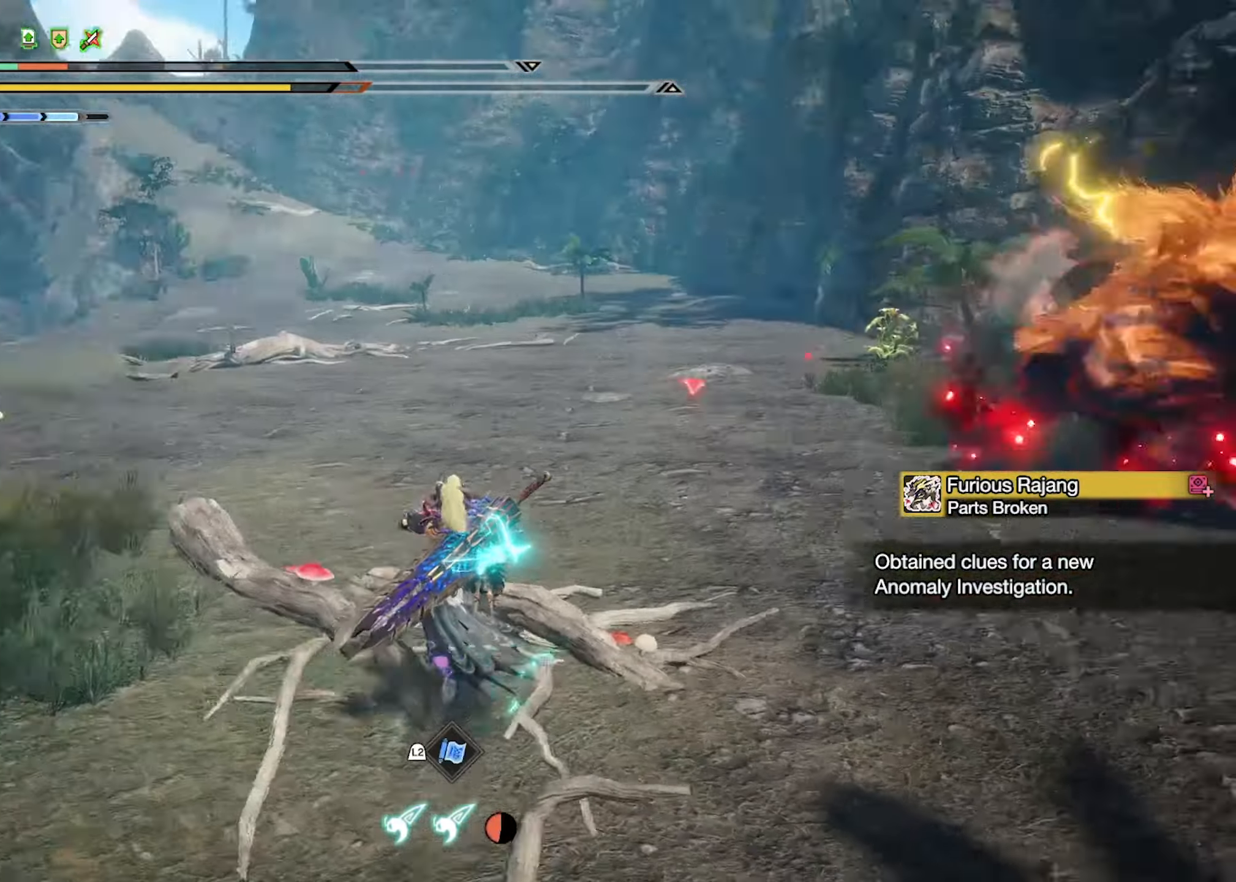
{"buttons": ["R2"], "left_stick": "up-left", "right_stick": "center", "events": [[50, "right_stick", "center"], [217, "right_stick", "right"], [367, "left_stick", "up-left"], [450, "right_stick", "center"]]}
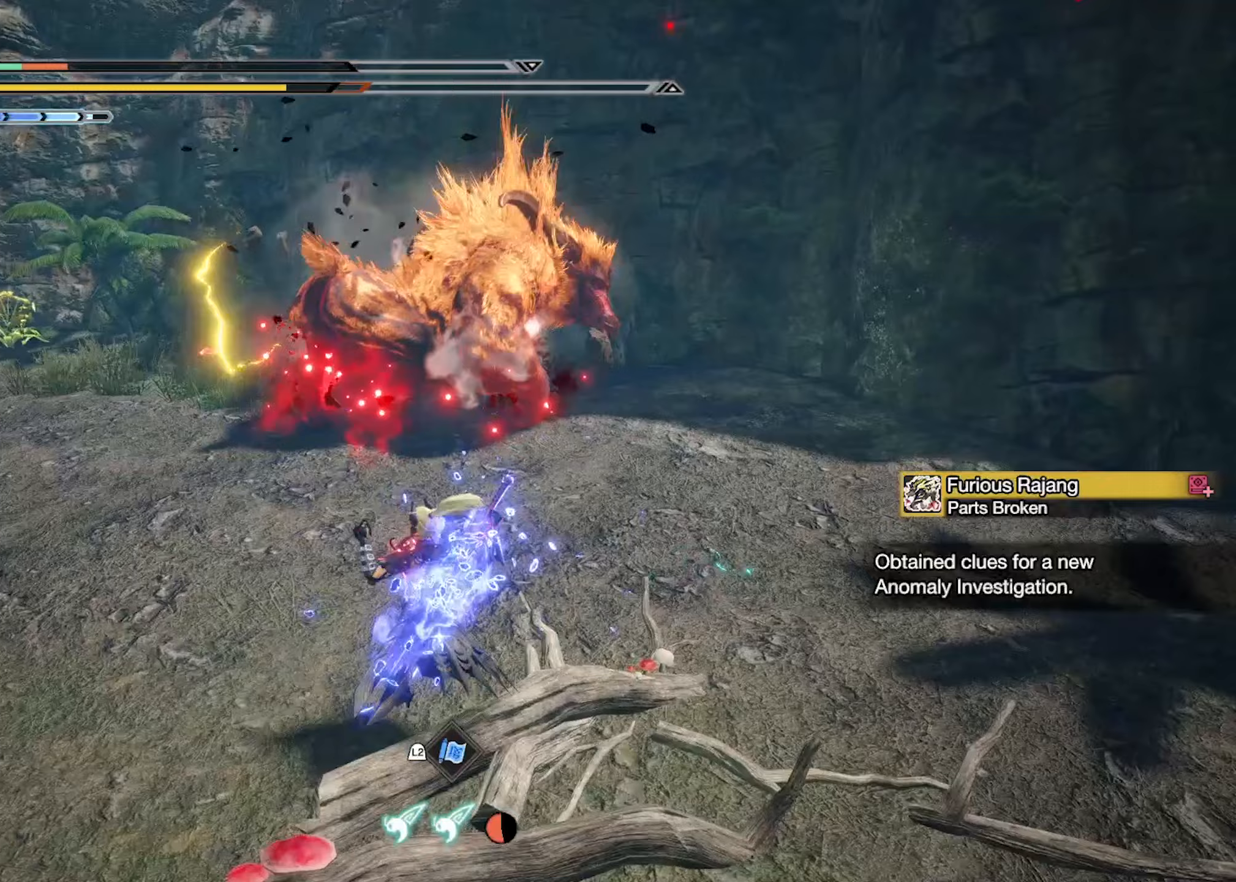
{"buttons": ["R2"], "left_stick": "left", "right_stick": "center", "events": [[117, "left_stick", "left"], [183, "right_stick", "right"], [300, "right_stick", "center"]]}
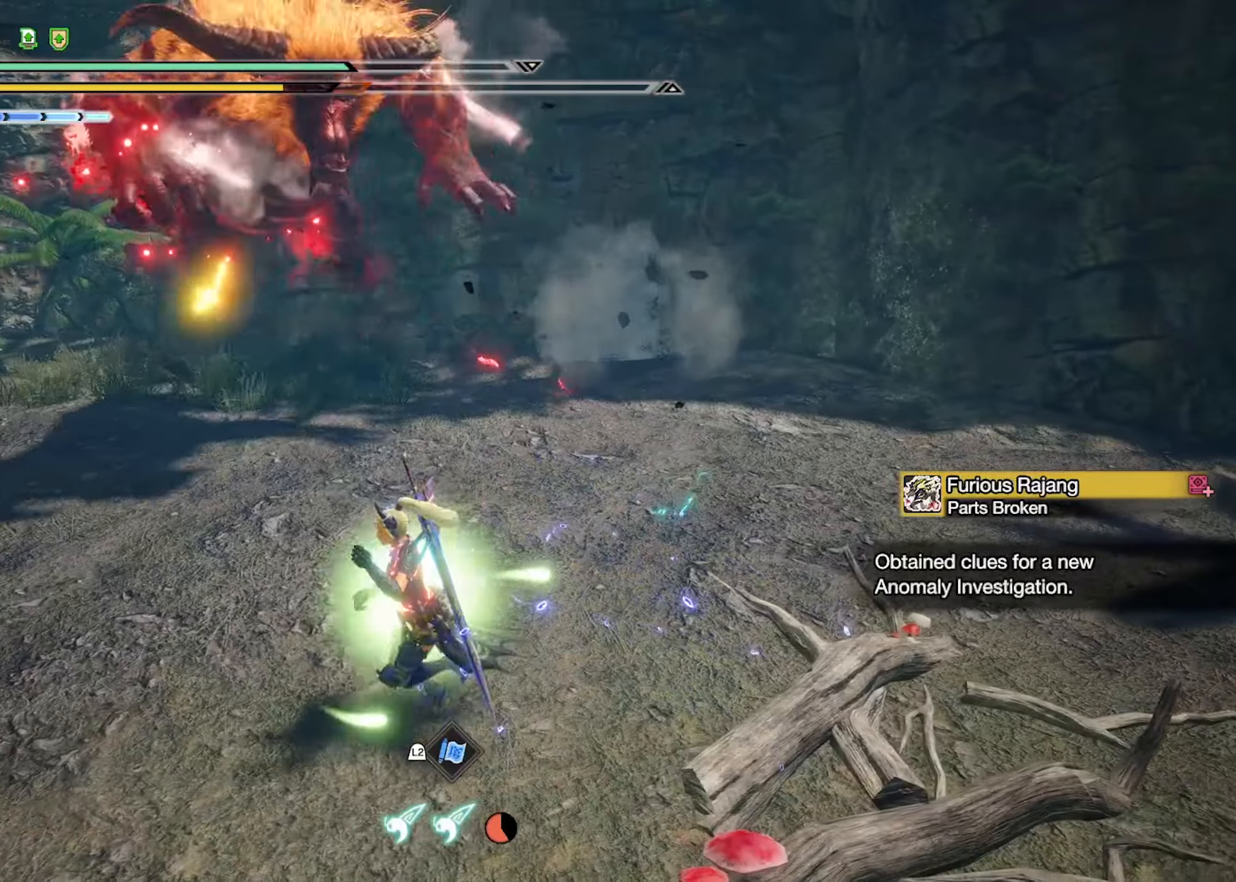
{"buttons": [], "left_stick": "up-left", "right_stick": "center", "events": [[200, "R2", "up"], [233, "right_stick", "up-right"], [283, "right_stick", "center"], [483, "left_stick", "up-left"]]}
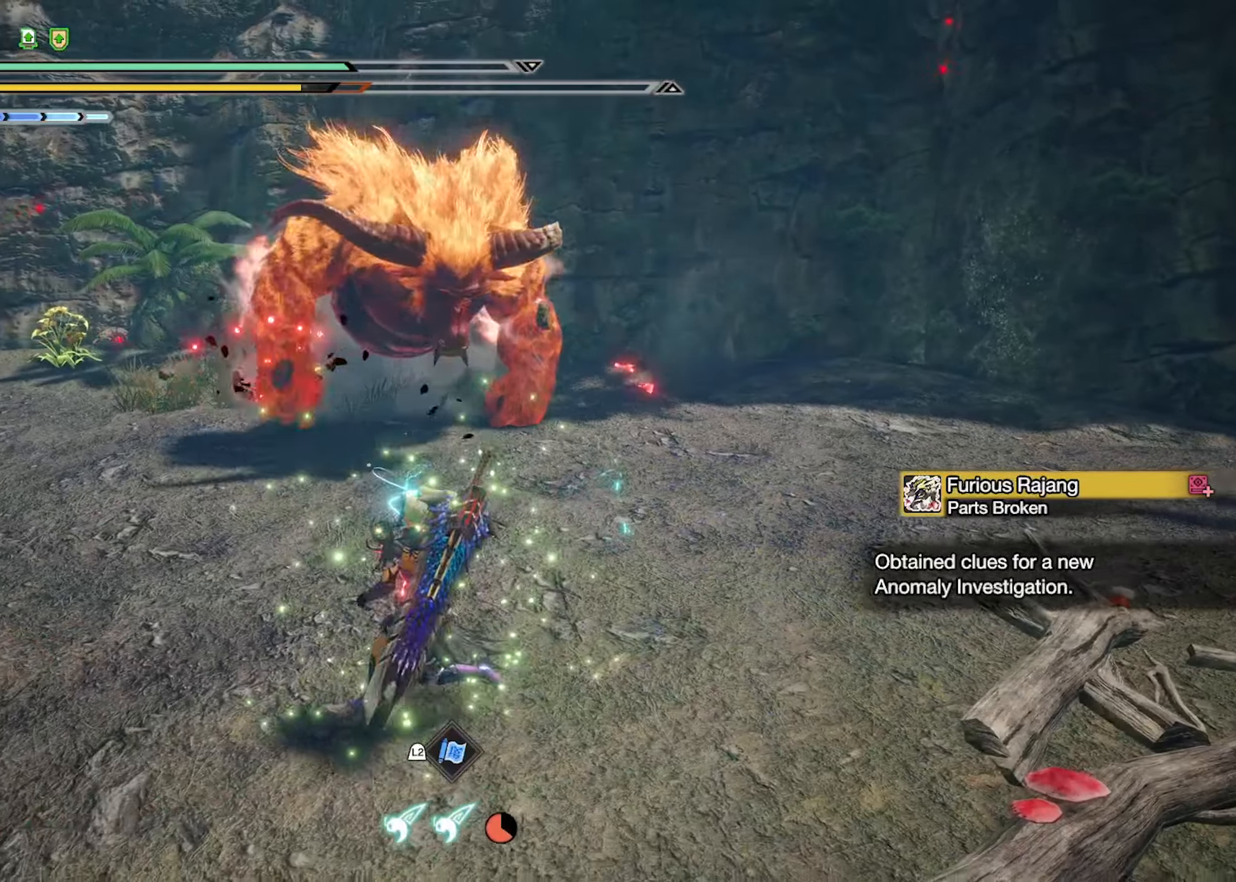
{"buttons": [], "left_stick": "up-left", "right_stick": "center", "events": []}
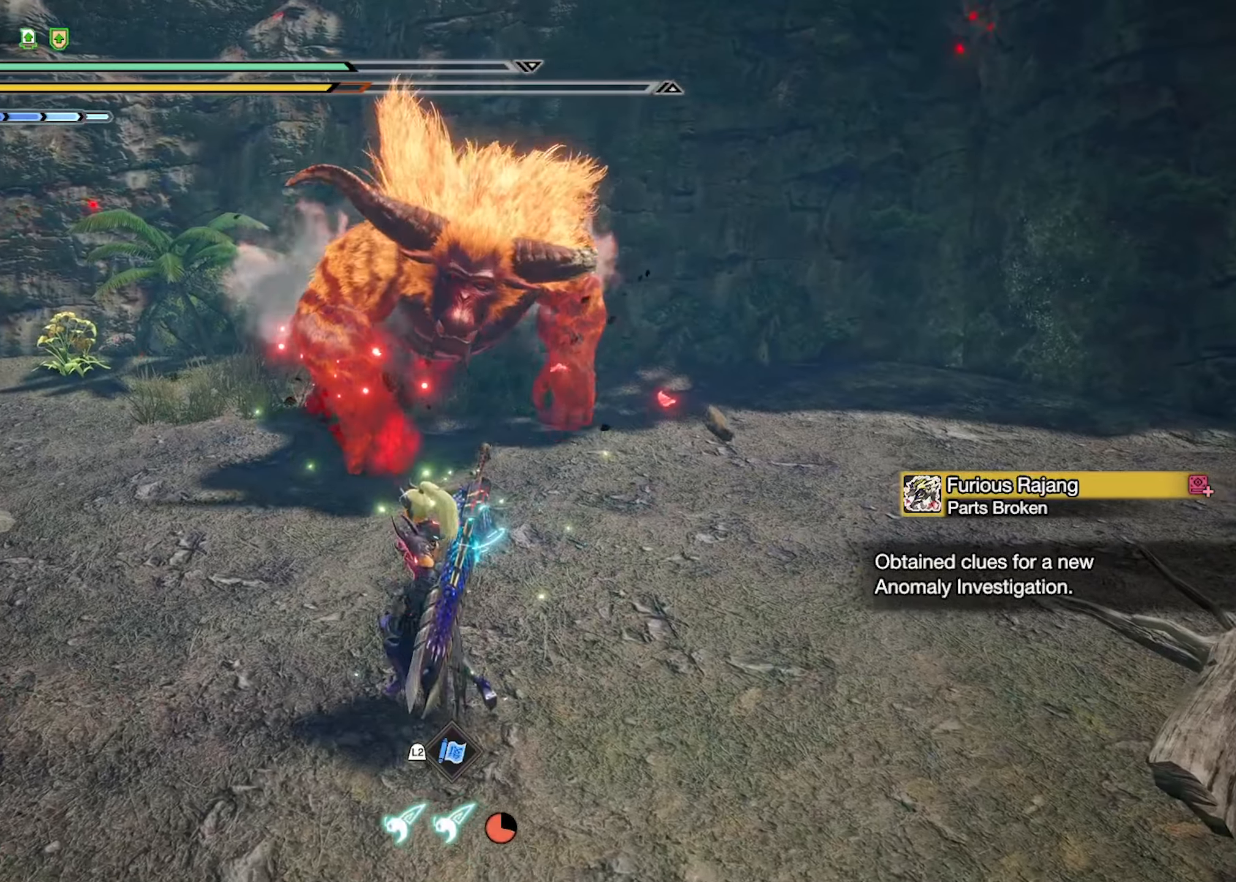
{"buttons": ["R2"], "left_stick": "down-left", "right_stick": "center", "events": [[117, "left_stick", "left"], [217, "R2", "down"], [333, "left_stick", "down-left"]]}
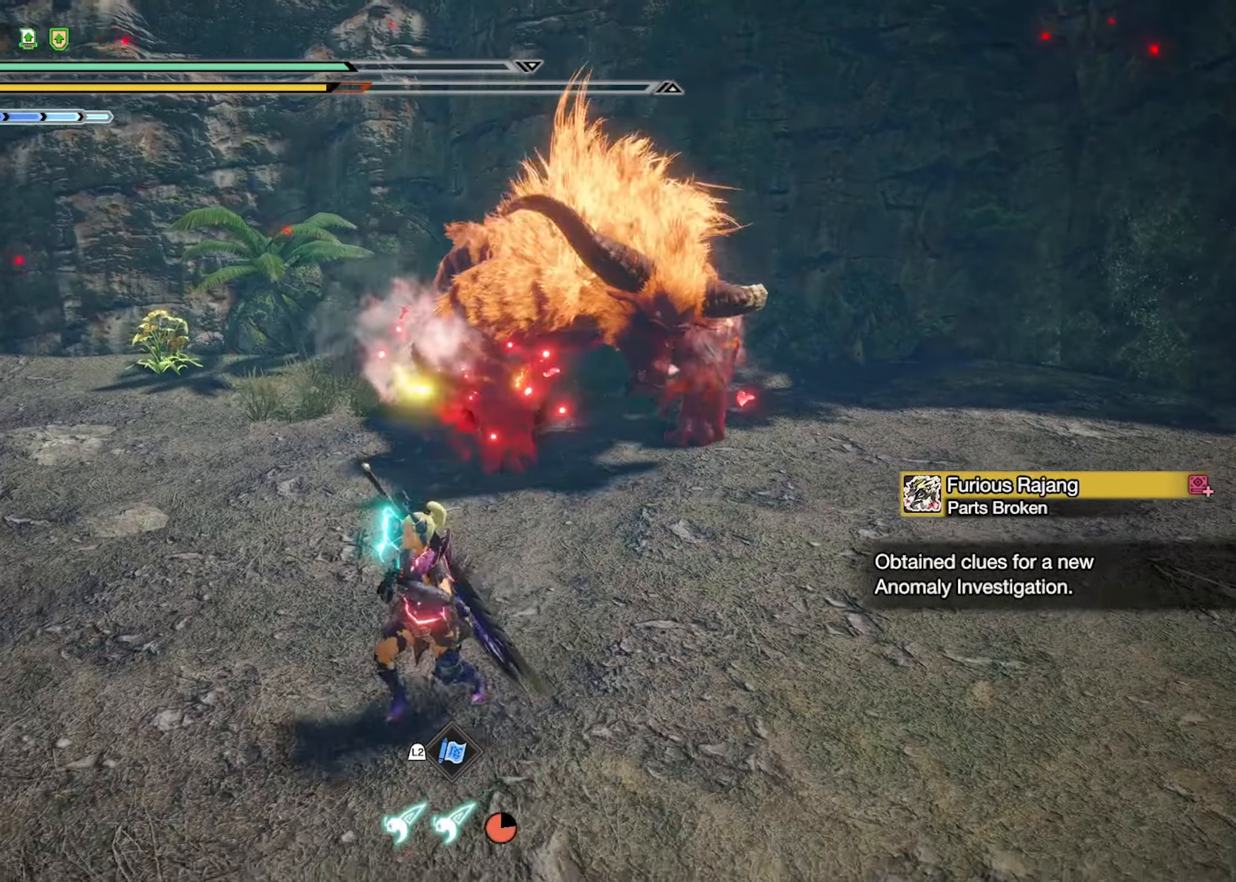
{"buttons": ["R2"], "left_stick": "down", "right_stick": "center", "events": [[367, "left_stick", "down"]]}
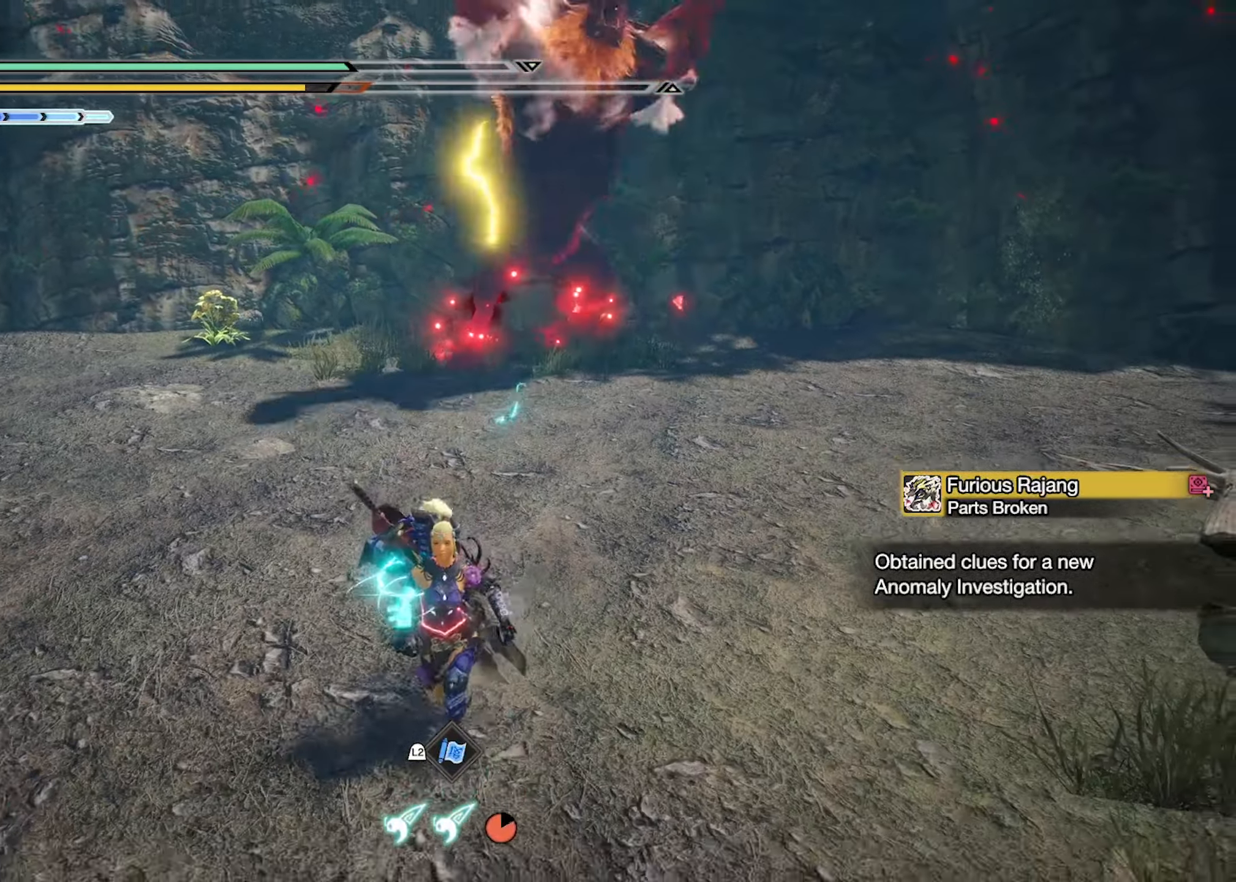
{"buttons": ["TRIANGLE", "R2"], "left_stick": "up-left", "right_stick": "center", "events": [[200, "left_stick", "down-left"], [400, "TRIANGLE", "down"], [467, "left_stick", "up-left"]]}
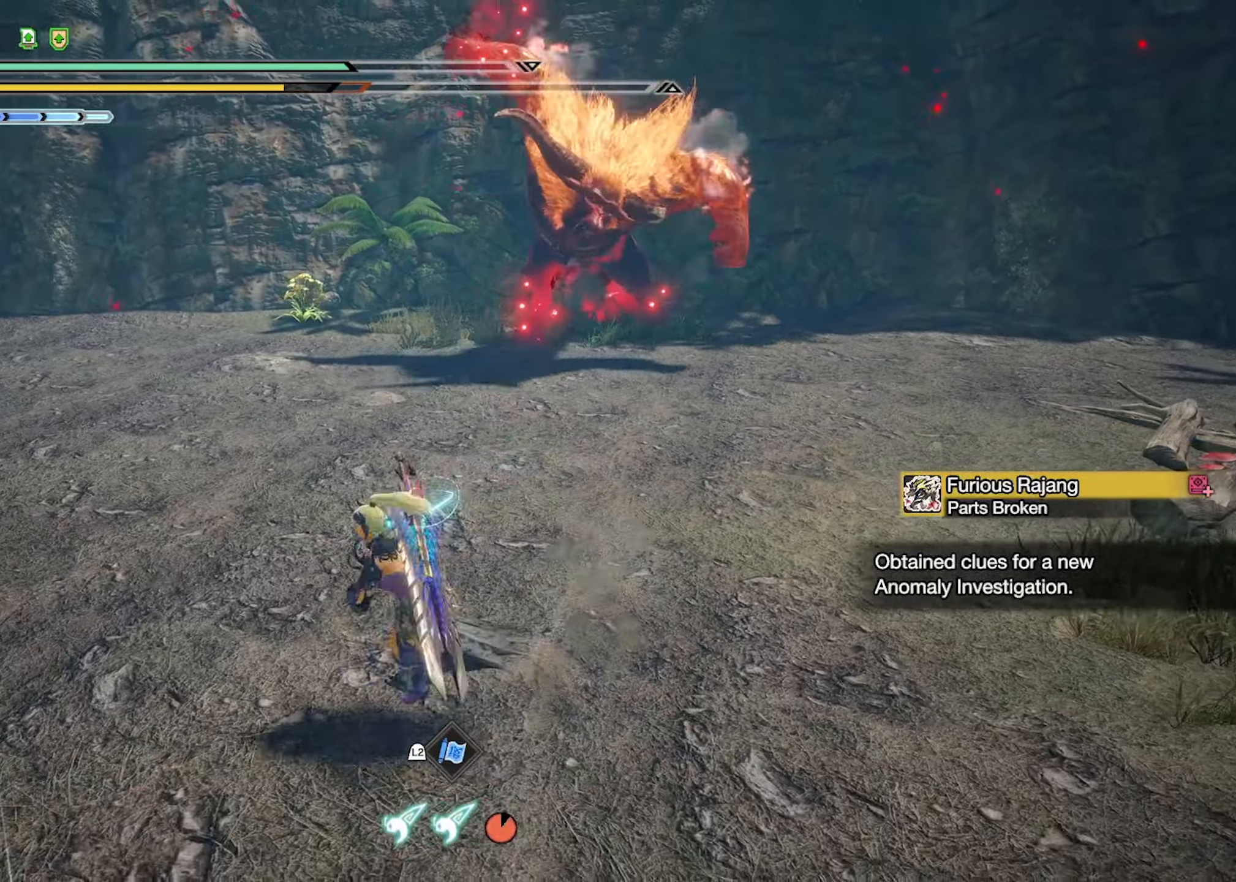
{"buttons": ["TRIANGLE"], "left_stick": "center", "right_stick": "up-right", "events": [[83, "R2", "up"], [217, "left_stick", "center"], [467, "right_stick", "up-right"]]}
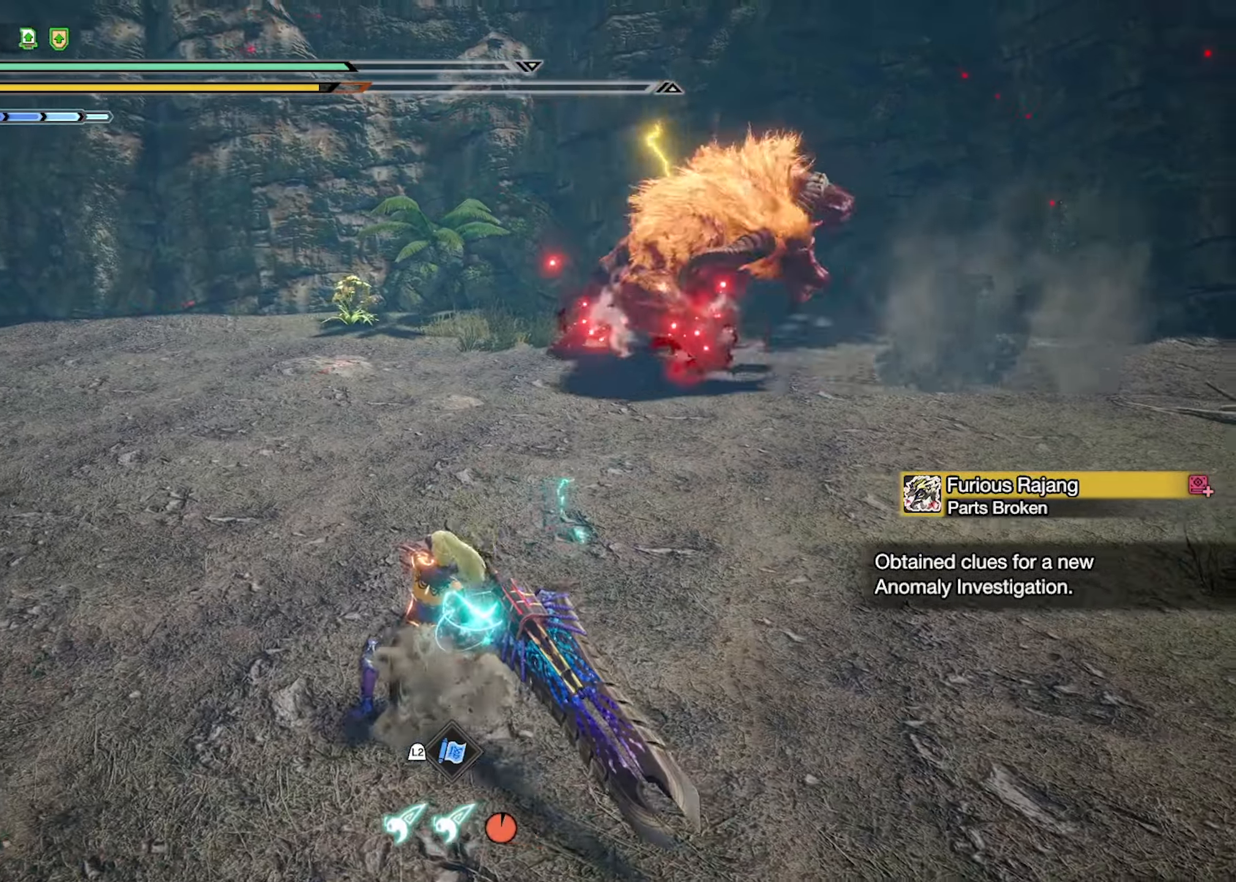
{"buttons": ["TRIANGLE"], "left_stick": "center", "right_stick": "center", "events": [[117, "right_stick", "center"]]}
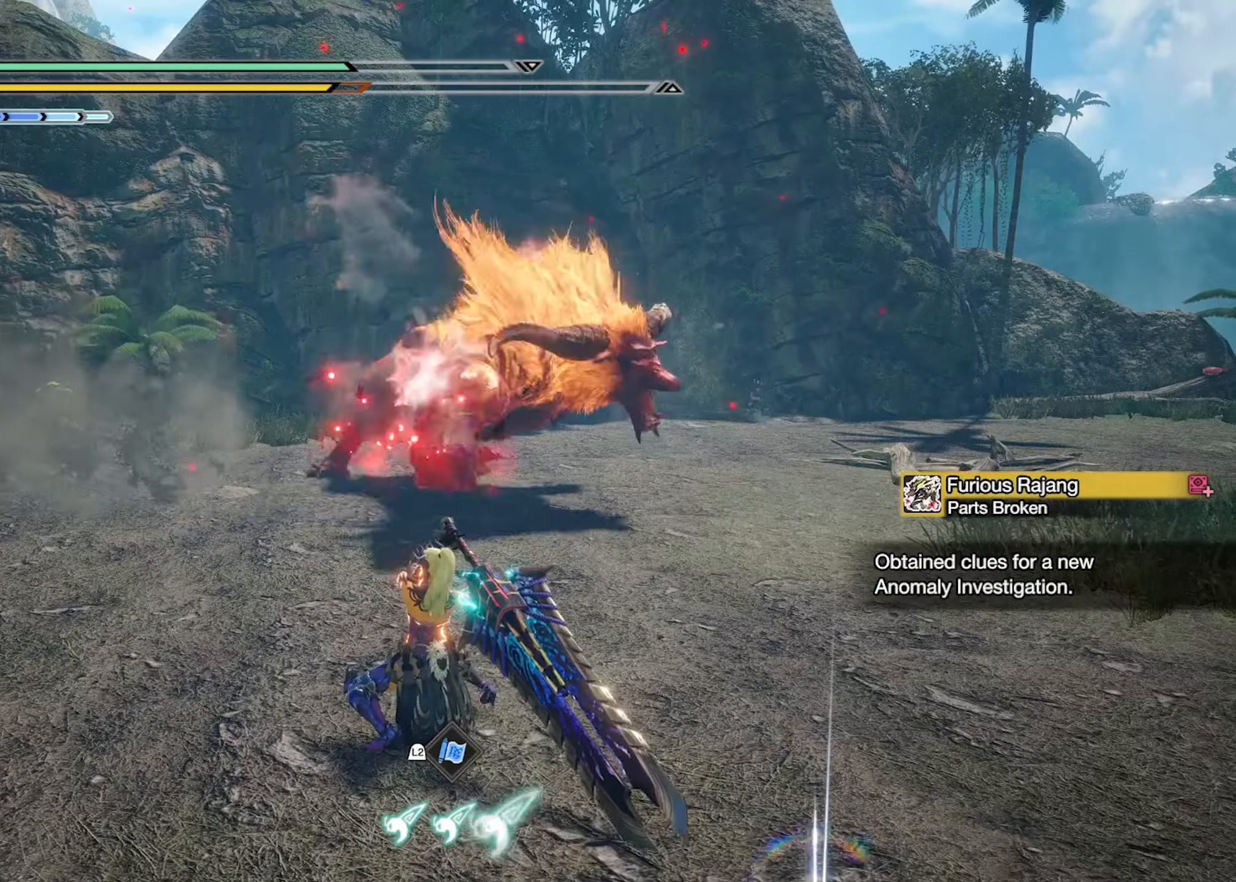
{"buttons": ["TRIANGLE"], "left_stick": "center", "right_stick": "center", "events": []}
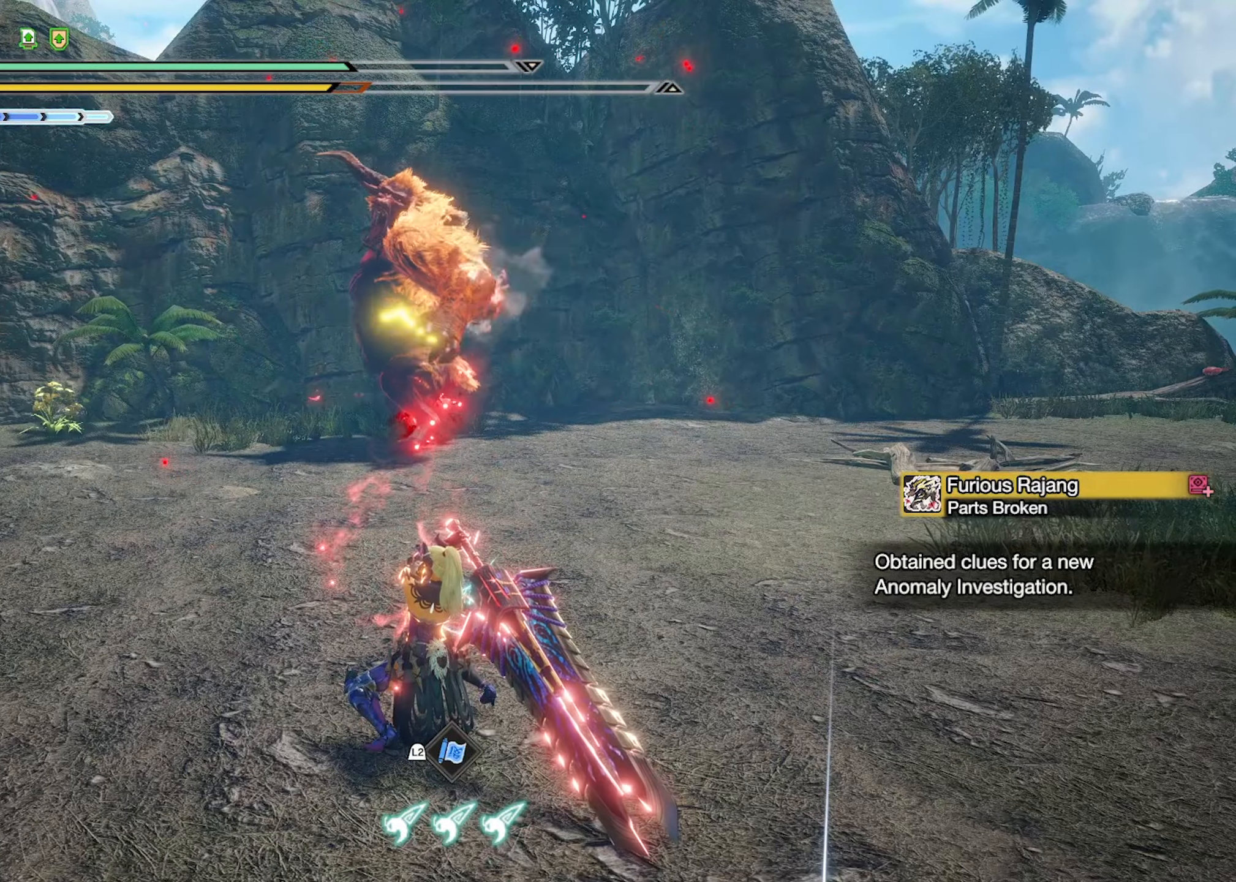
{"buttons": ["TRIANGLE", "L2"], "left_stick": "up", "right_stick": "center", "events": [[300, "L2", "down"], [300, "left_stick", "up"], [433, "L2", "up"], [500, "L2", "down"]]}
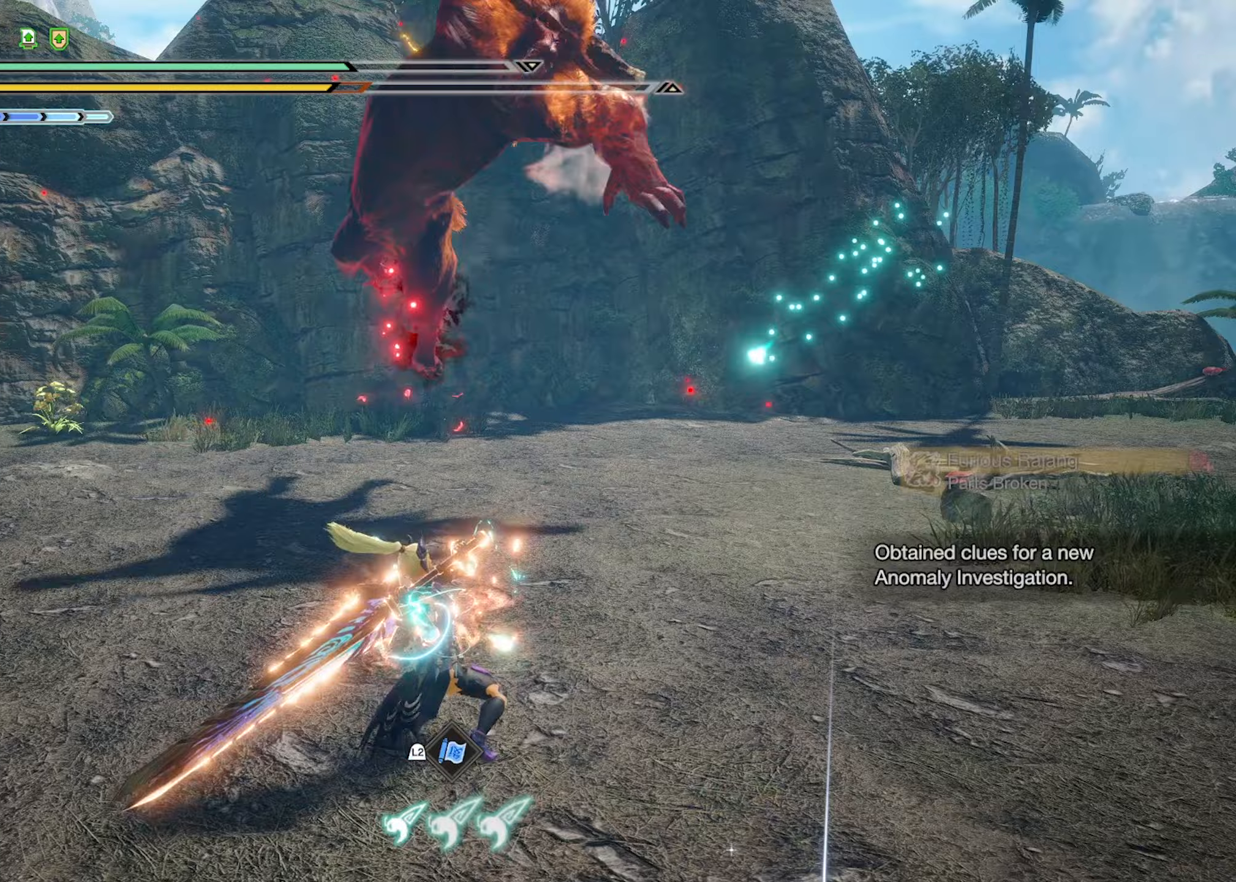
{"buttons": ["TRIANGLE"], "left_stick": "down-right", "right_stick": "center", "events": [[250, "L2", "up"], [283, "left_stick", "center"], [350, "left_stick", "down-right"]]}
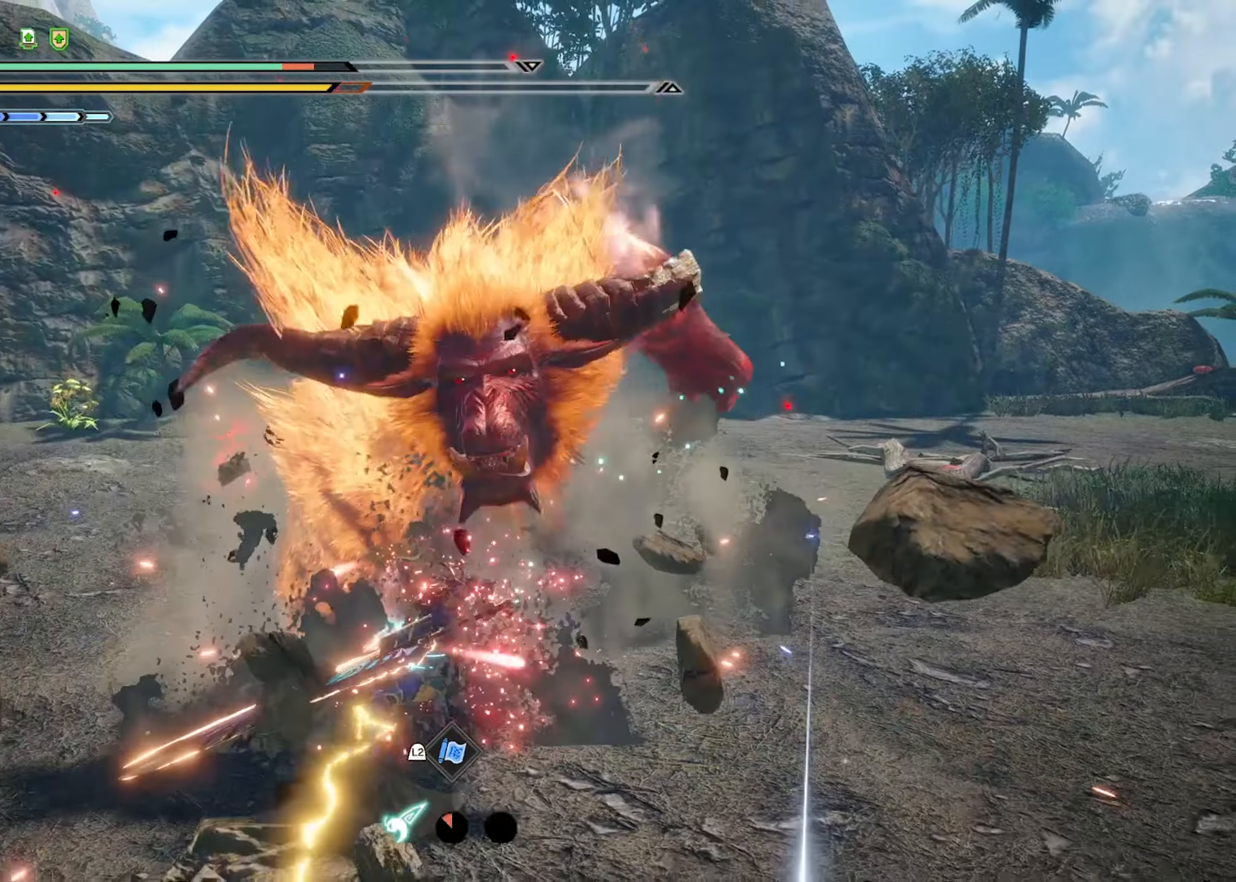
{"buttons": ["TRIANGLE"], "left_stick": "down-right", "right_stick": "center", "events": []}
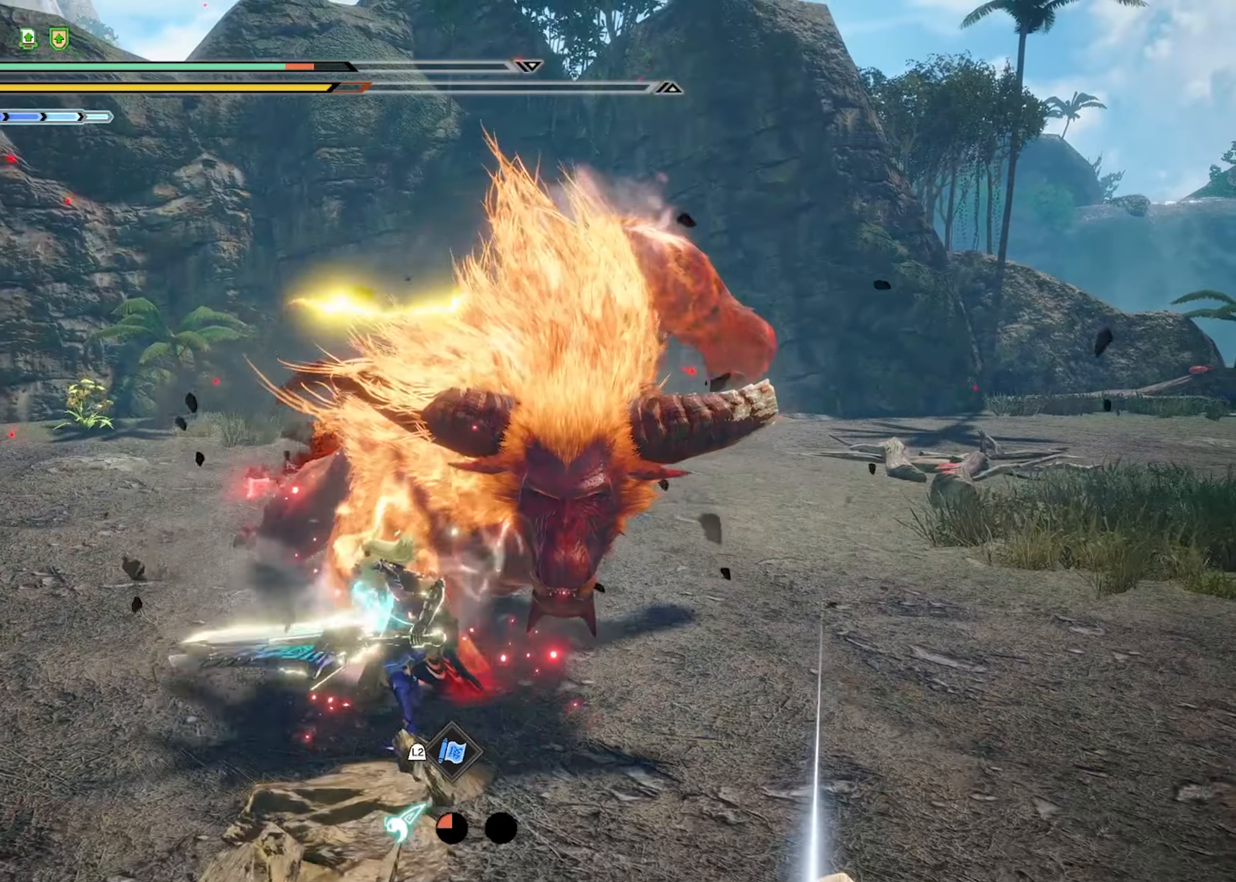
{"buttons": ["TRIANGLE"], "left_stick": "down-right", "right_stick": "center", "events": []}
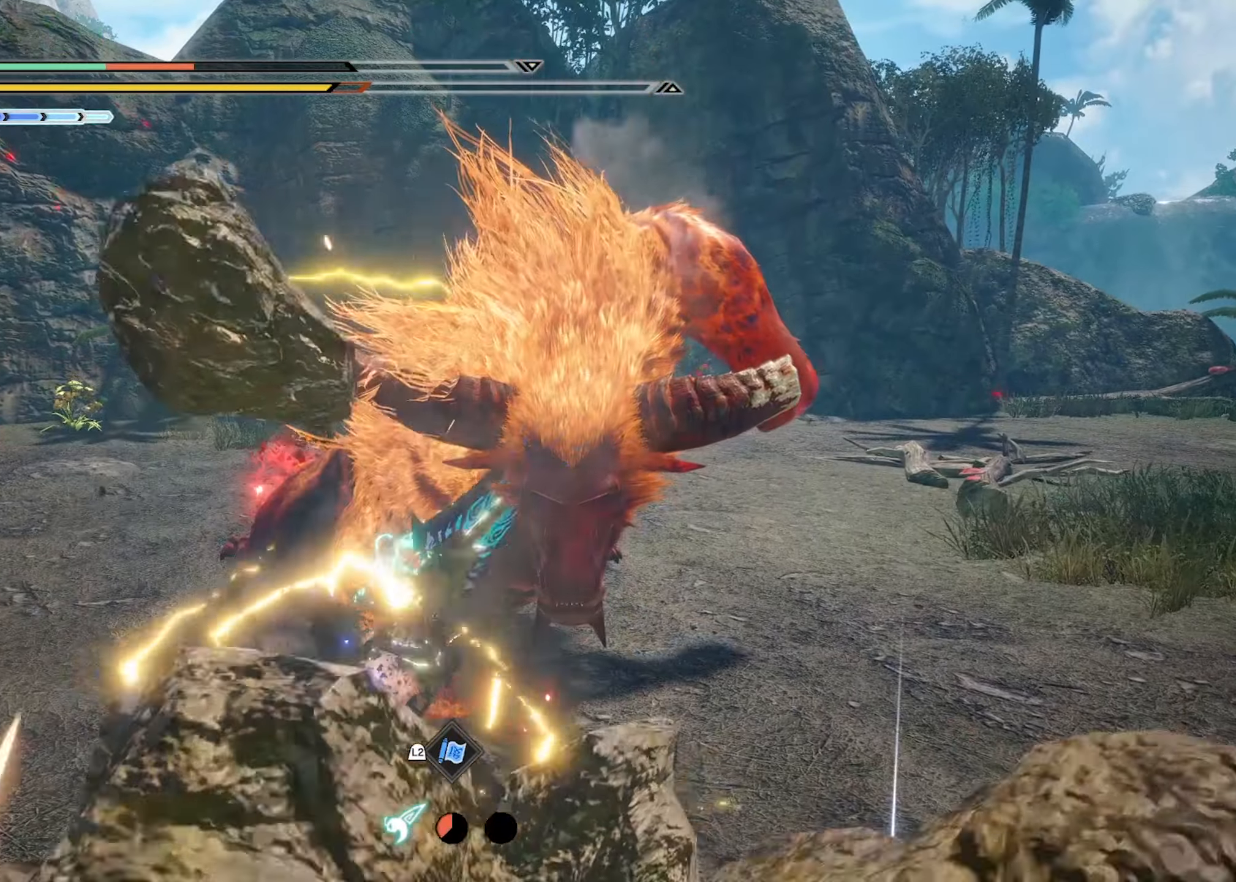
{"buttons": [], "left_stick": "down-right", "right_stick": "center", "events": [[17, "TRIANGLE", "up"]]}
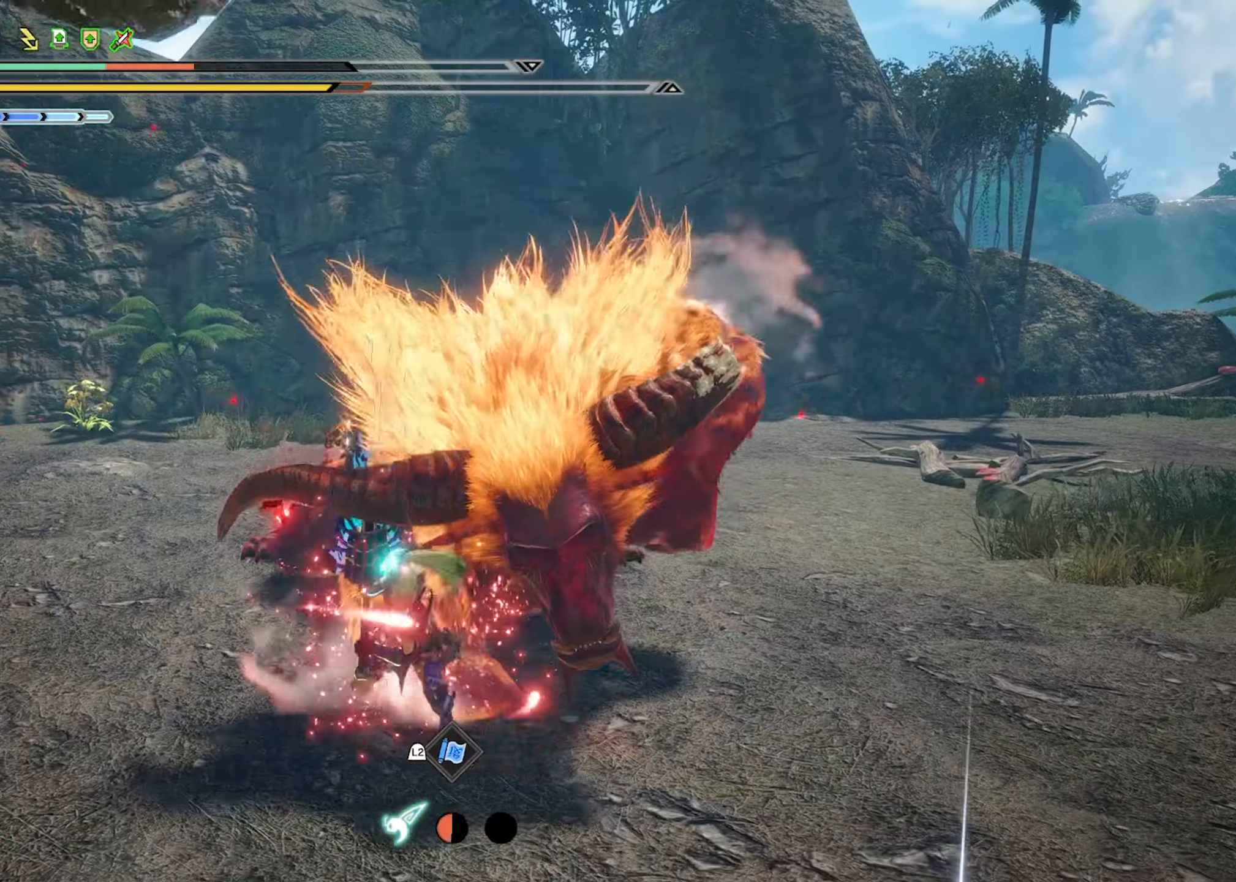
{"buttons": [], "left_stick": "down-right", "right_stick": "center", "events": []}
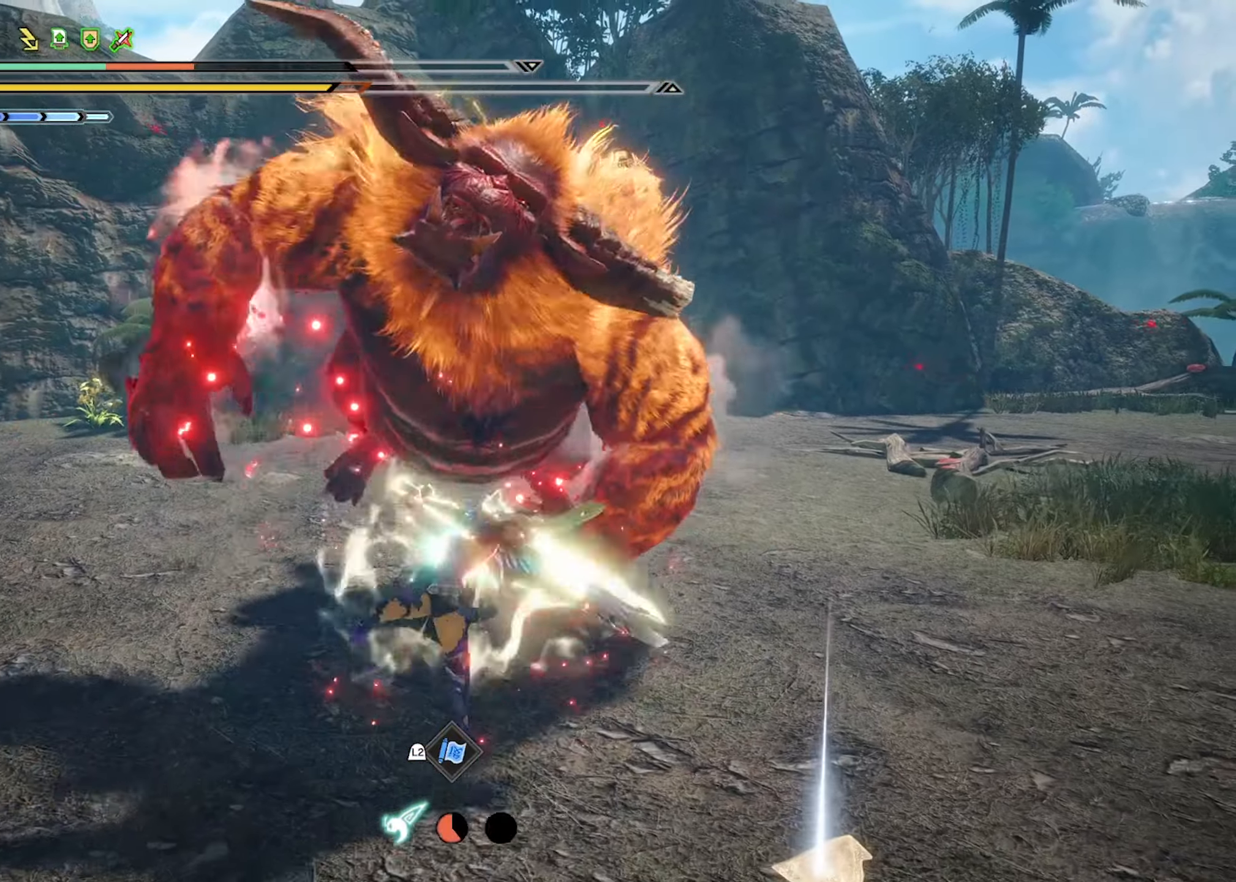
{"buttons": [], "left_stick": "right", "right_stick": "center", "events": [[117, "left_stick", "right"]]}
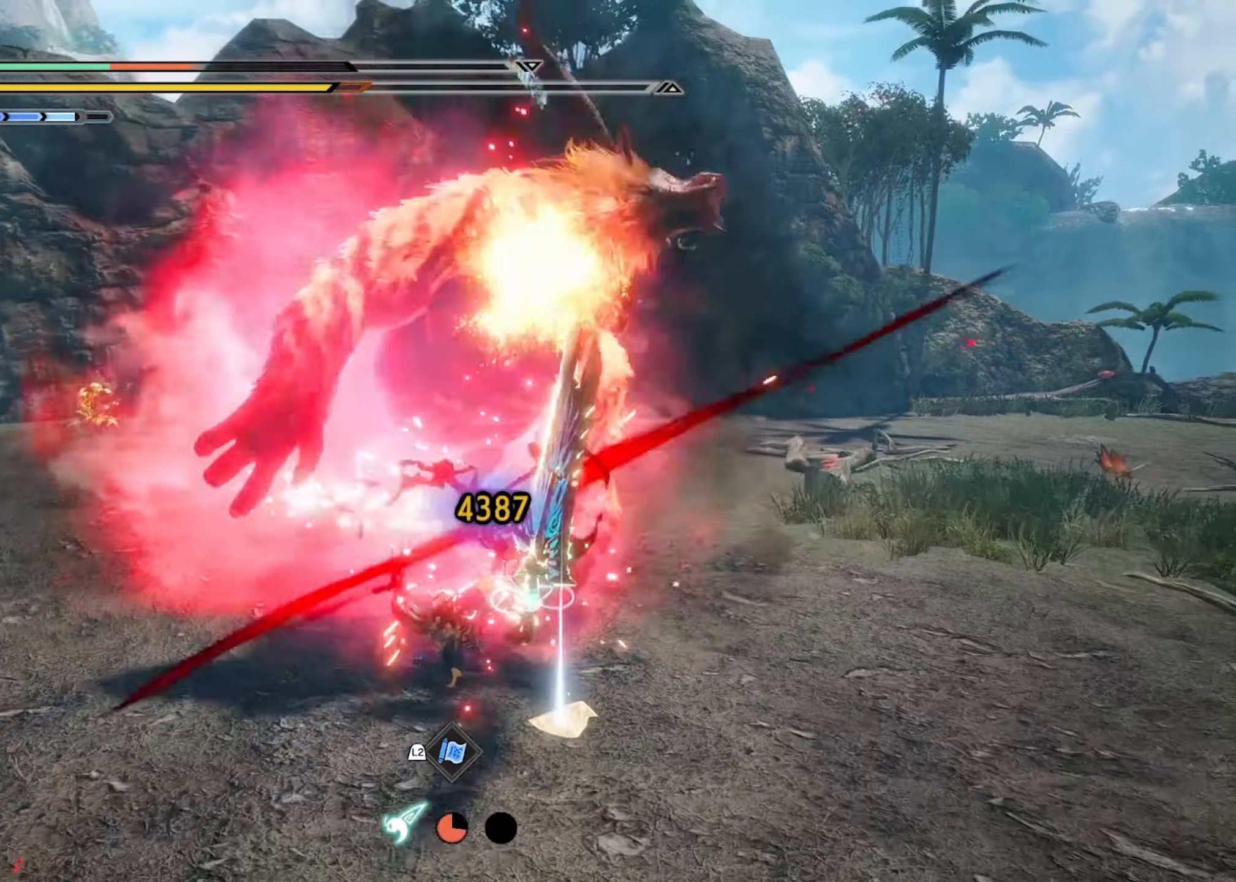
{"buttons": ["L2"], "left_stick": "up", "right_stick": "center", "events": [[33, "right_stick", "right"], [100, "left_stick", "up-right"], [233, "left_stick", "up"], [250, "L2", "down"], [367, "right_stick", "center"]]}
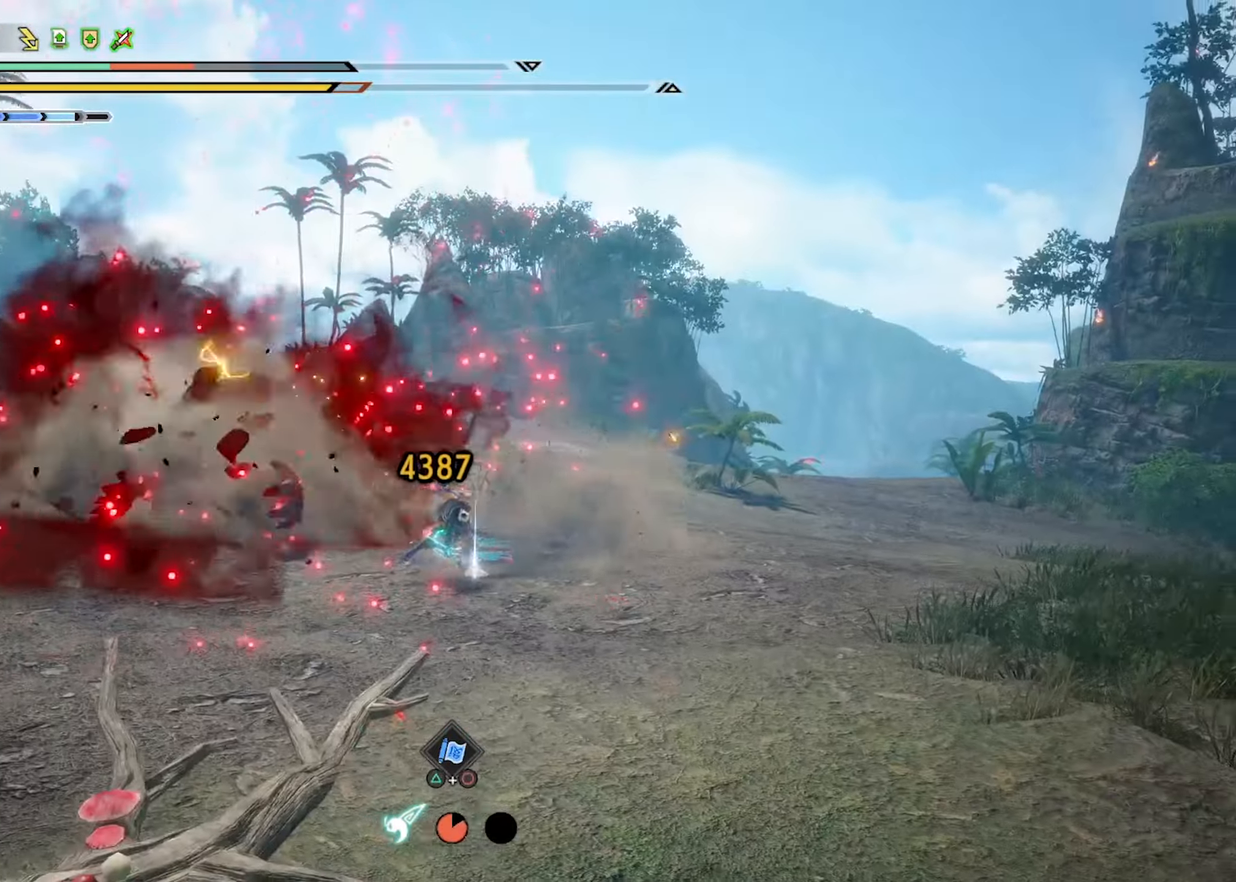
{"buttons": ["CIRCLE", "TRIANGLE", "L2"], "left_stick": "up", "right_stick": "center", "events": [[150, "CIRCLE", "down"], [150, "TRIANGLE", "down"], [217, "TRIANGLE", "up"], [250, "CIRCLE", "up"], [333, "CIRCLE", "down"], [333, "TRIANGLE", "down"], [433, "CIRCLE", "up"], [450, "TRIANGLE", "up"], [500, "CIRCLE", "down"], [500, "TRIANGLE", "down"]]}
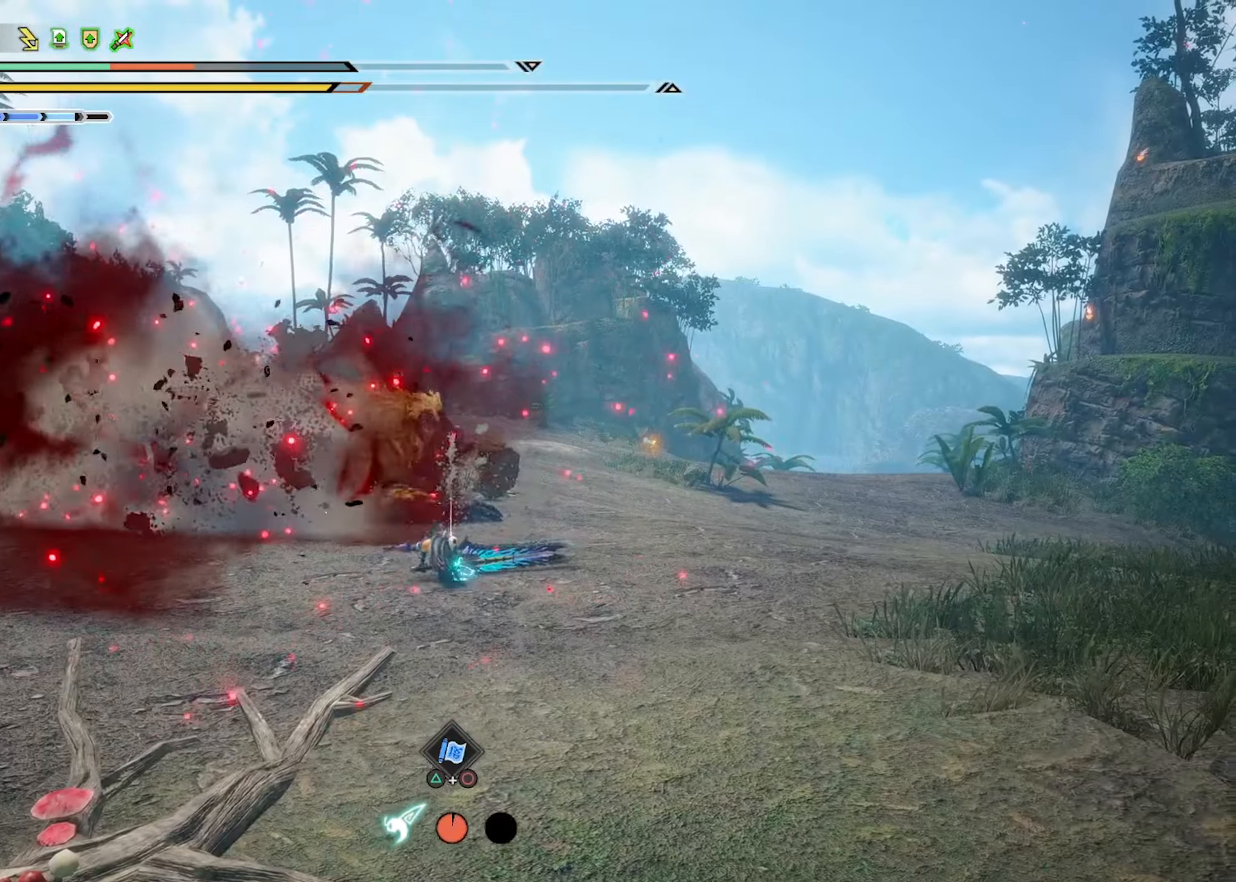
{"buttons": ["CIRCLE", "TRIANGLE", "L2"], "left_stick": "up", "right_stick": "center", "events": [[83, "TRIANGLE", "up"], [100, "CIRCLE", "up"], [150, "CIRCLE", "down"], [150, "TRIANGLE", "down"], [233, "TRIANGLE", "up"], [267, "CIRCLE", "up"], [300, "CIRCLE", "down"], [317, "TRIANGLE", "down"], [383, "TRIANGLE", "up"], [400, "CIRCLE", "up"], [467, "CIRCLE", "down"], [467, "TRIANGLE", "down"]]}
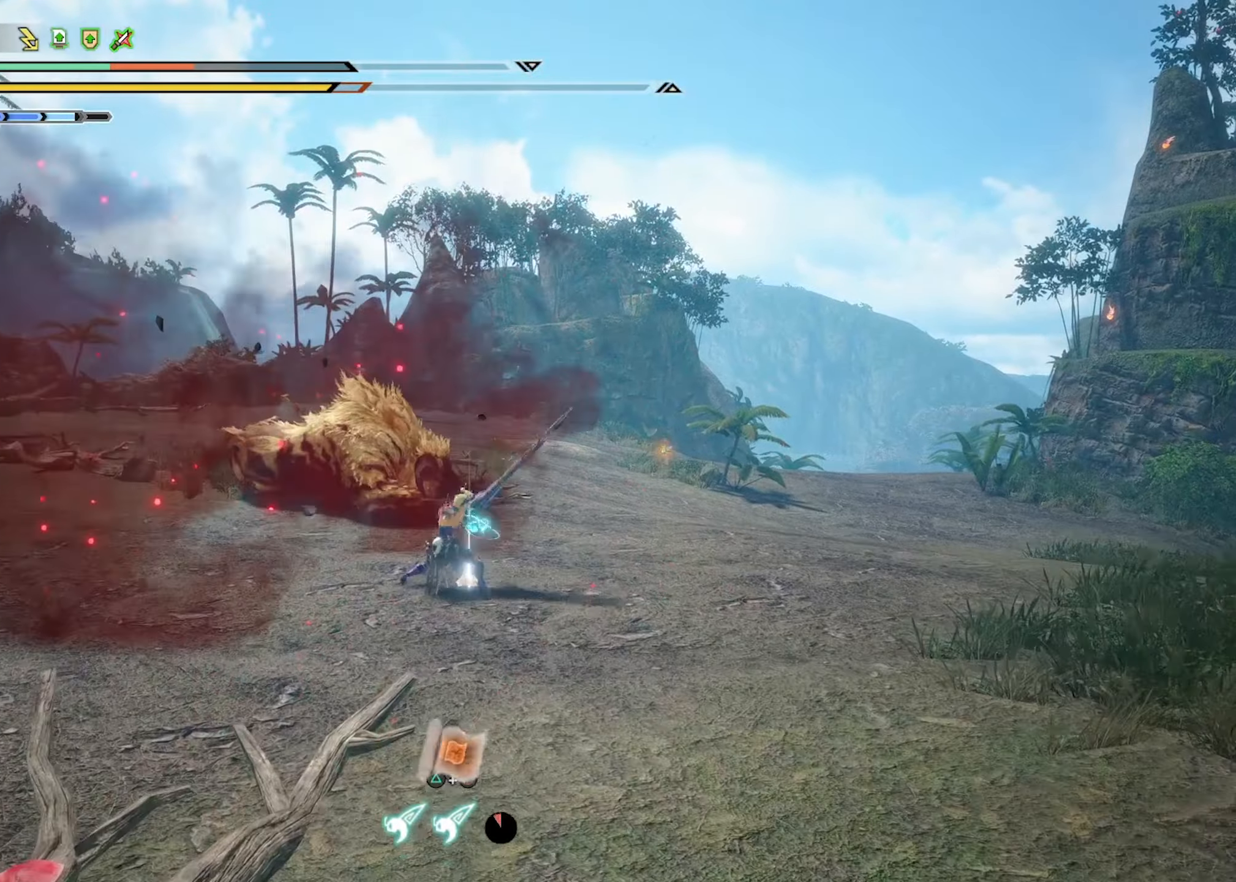
{"buttons": ["L2"], "left_stick": "up", "right_stick": "center", "events": [[83, "TRIANGLE", "up"], [100, "CIRCLE", "up"], [350, "CIRCLE", "down"], [450, "CIRCLE", "up"]]}
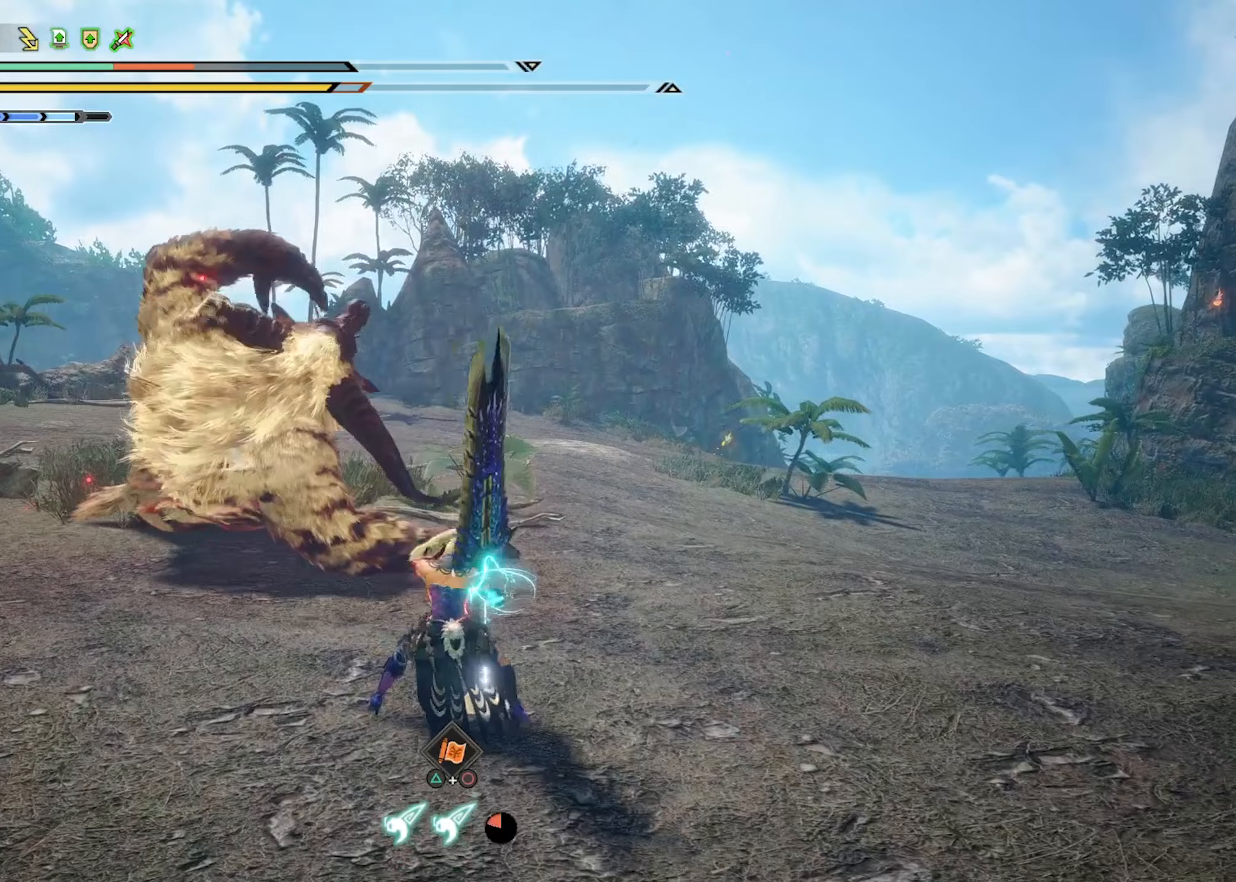
{"buttons": ["CIRCLE", "L2"], "left_stick": "up", "right_stick": "center", "events": [[17, "CIRCLE", "down"], [117, "CIRCLE", "up"], [183, "CIRCLE", "down"], [283, "CIRCLE", "up"], [350, "CIRCLE", "down"], [450, "CIRCLE", "up"], [500, "CIRCLE", "down"]]}
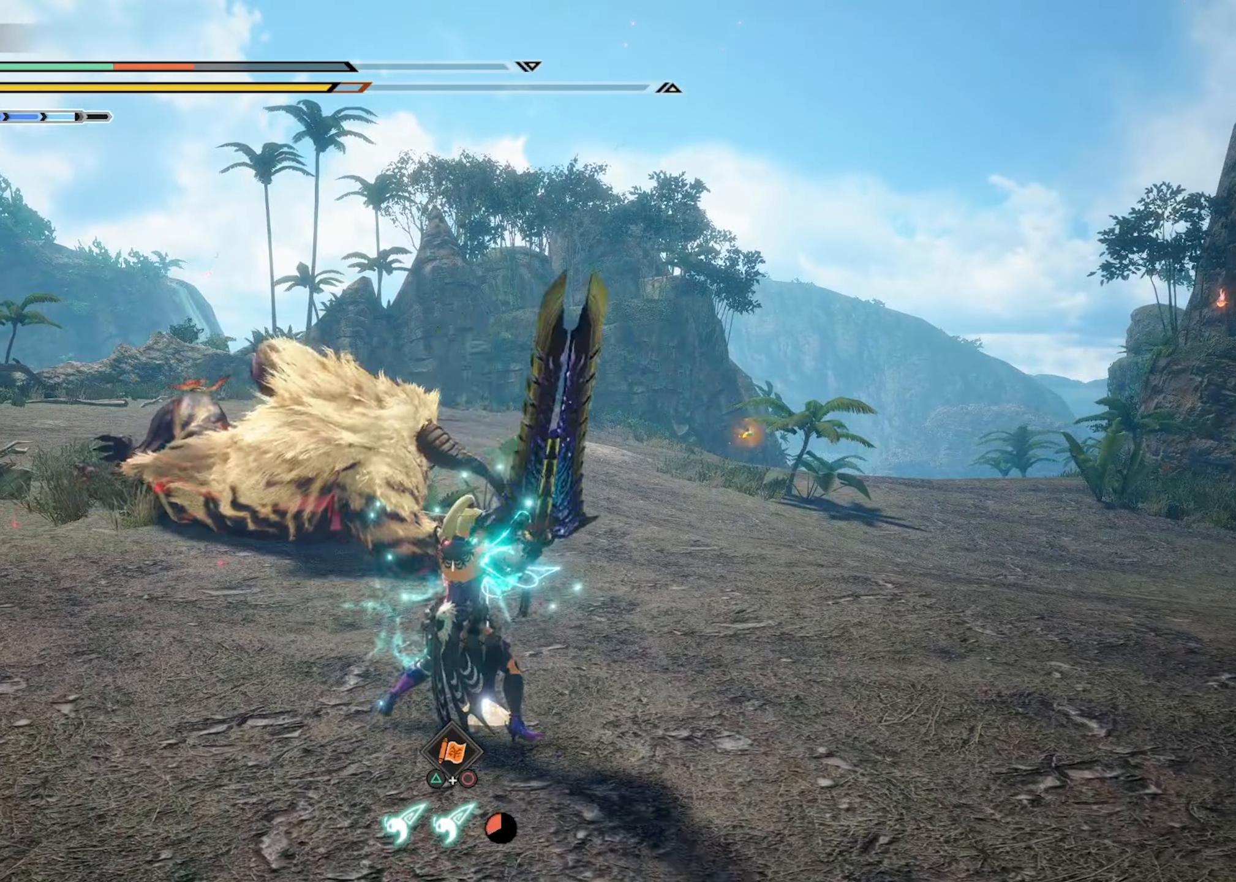
{"buttons": [], "left_stick": "up-right", "right_stick": "center", "events": [[117, "CIRCLE", "up"], [150, "CIRCLE", "down"], [283, "CIRCLE", "up"], [483, "L2", "up"], [500, "left_stick", "up-right"]]}
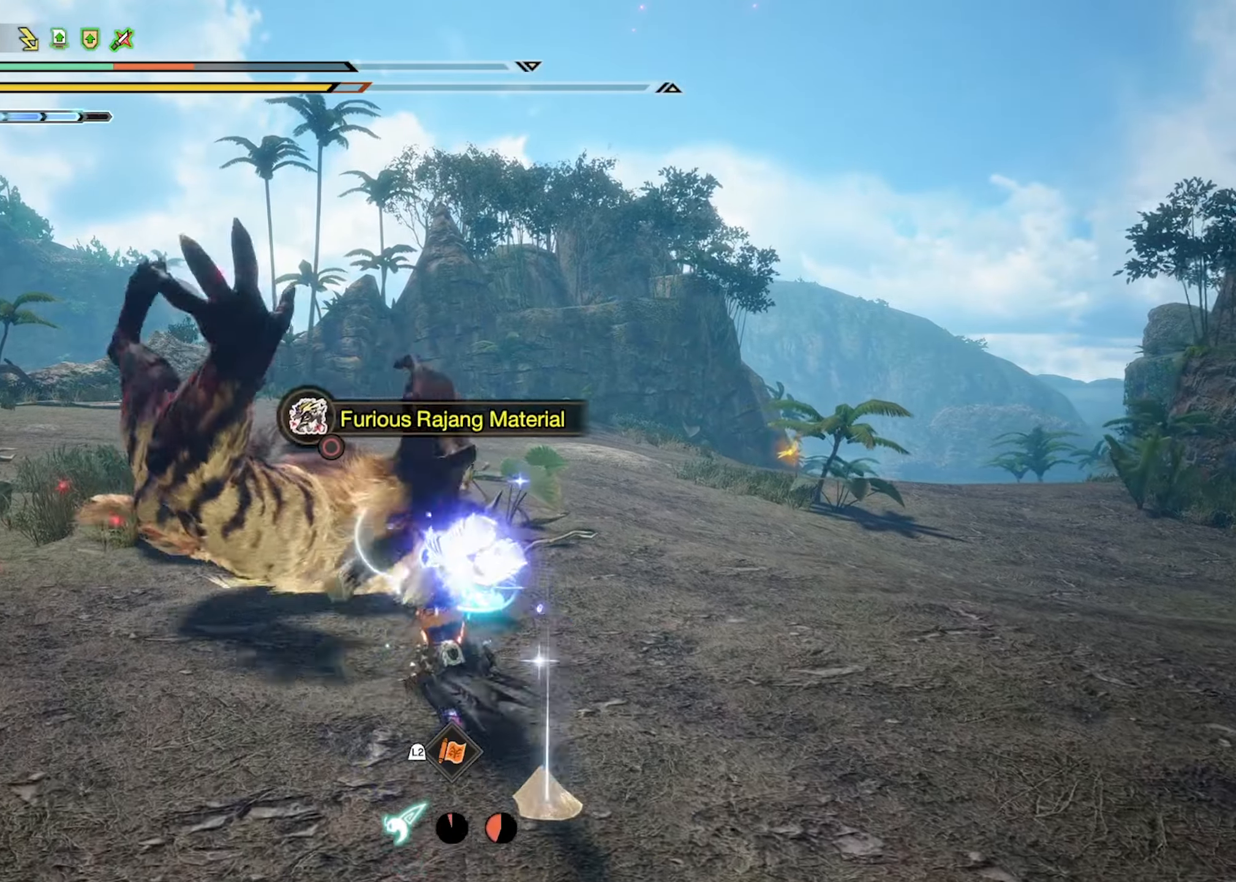
{"buttons": [], "left_stick": "right", "right_stick": "center", "events": [[200, "left_stick", "right"]]}
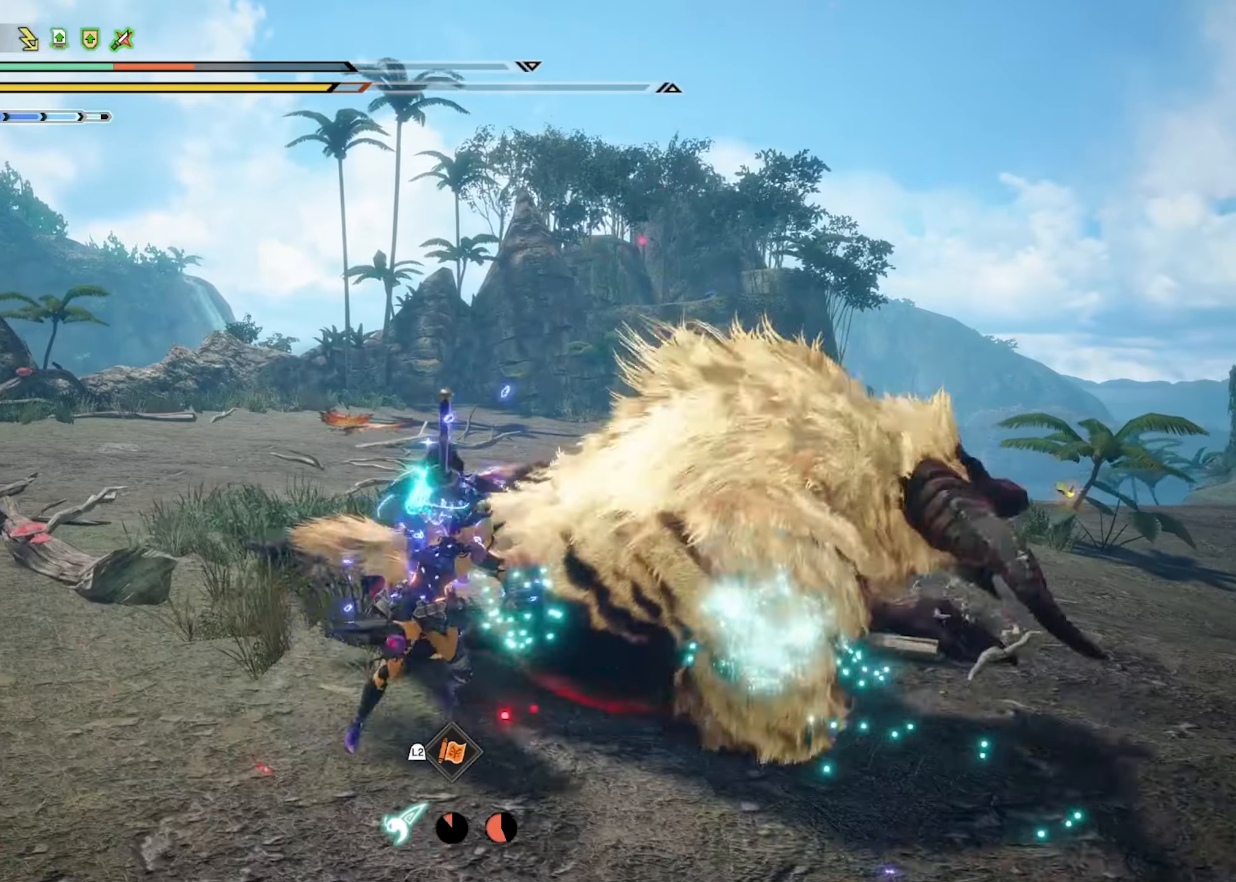
{"buttons": ["R2"], "left_stick": "down-right", "right_stick": "center", "events": [[150, "R2", "down"], [317, "left_stick", "down-right"]]}
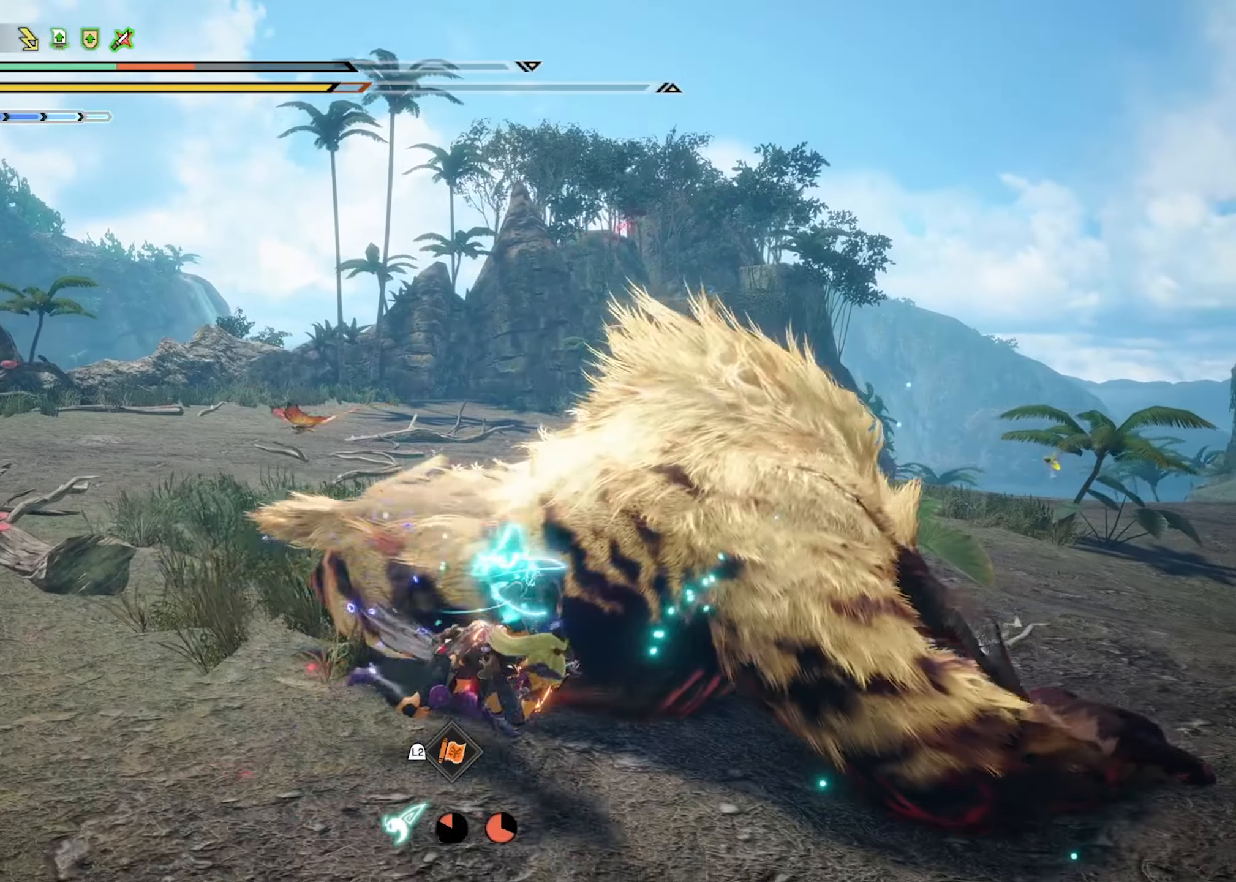
{"buttons": ["TRIANGLE", "R2"], "left_stick": "up-right", "right_stick": "center", "events": [[100, "right_stick", "down"], [250, "right_stick", "center"], [433, "left_stick", "up-right"], [500, "TRIANGLE", "down"]]}